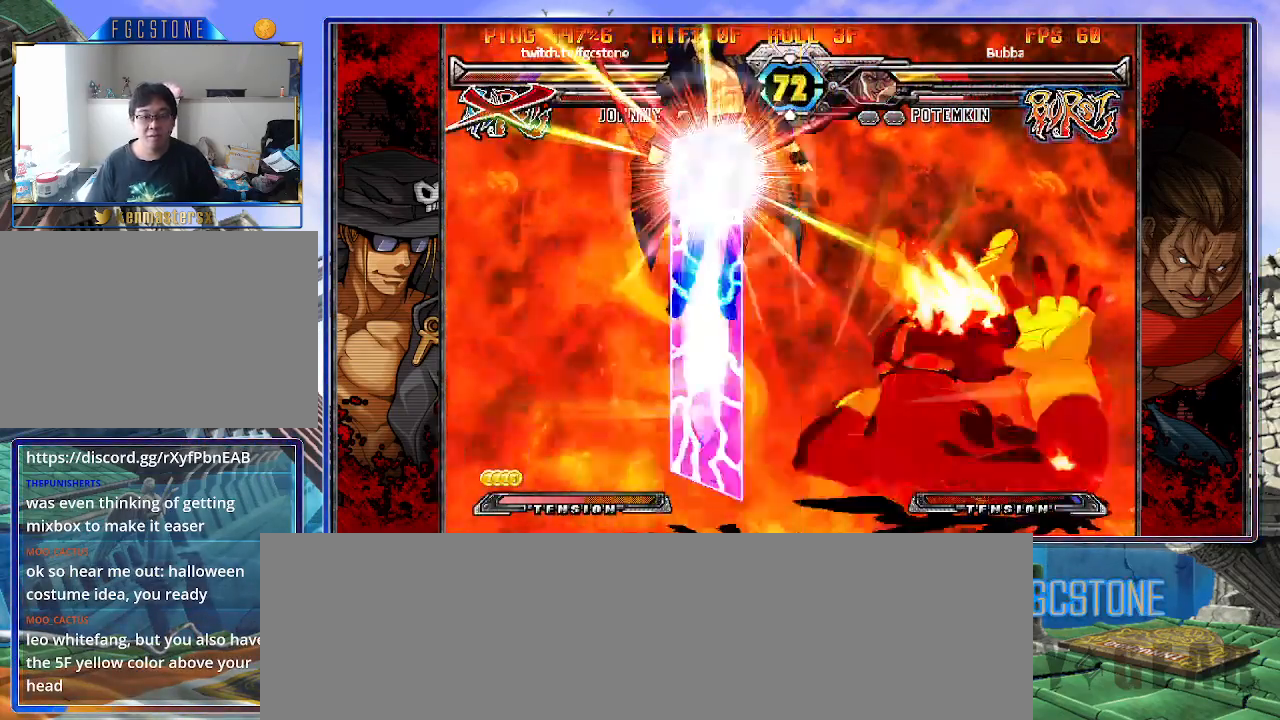
Gameplay with a controller (arcade stick); each line is a JSON object with the inputs held at the frame after it. "events" lists button and stick changes between this image and that frame as [ms after this image, input, new state], when the widget could be followed in between. Not read: L3 R3.
{"buttons": [], "left_stick": "center", "events": [[383, "left_stick", "center"]]}
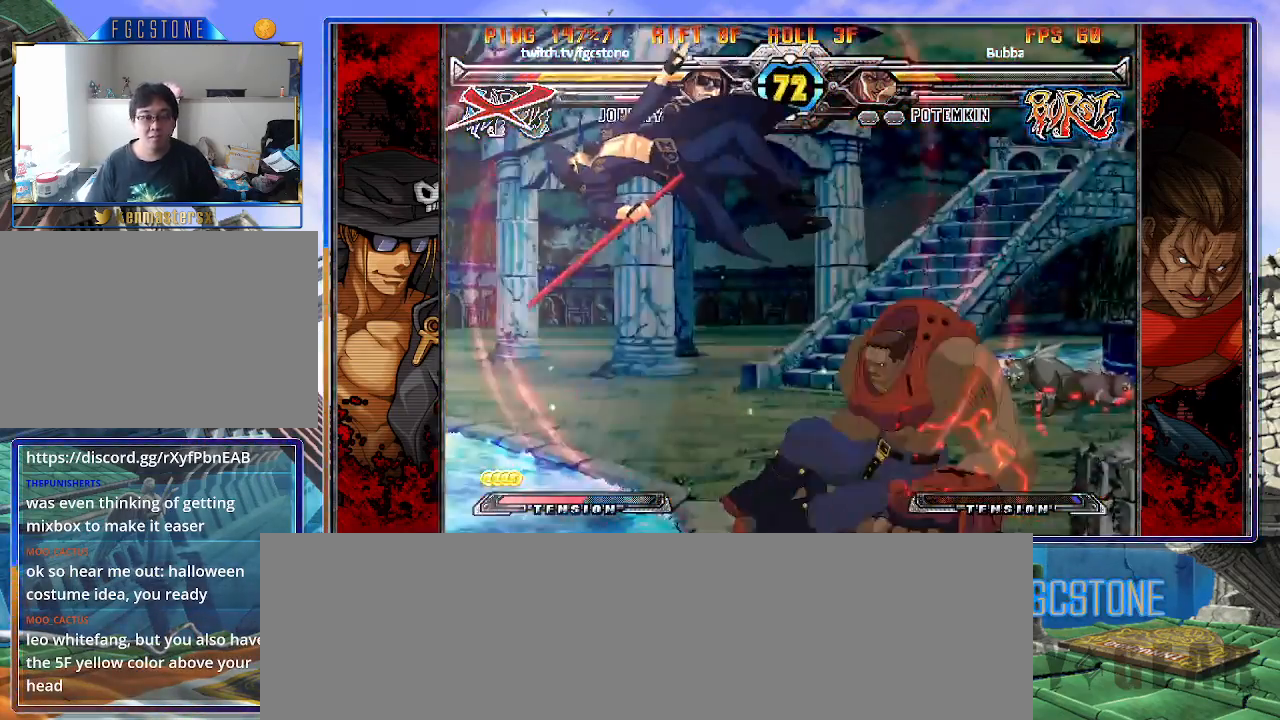
{"buttons": ["K"], "left_stick": "right", "events": [[17, "left_stick", "right"], [317, "K", "down"], [400, "K", "up"], [483, "K", "down"]]}
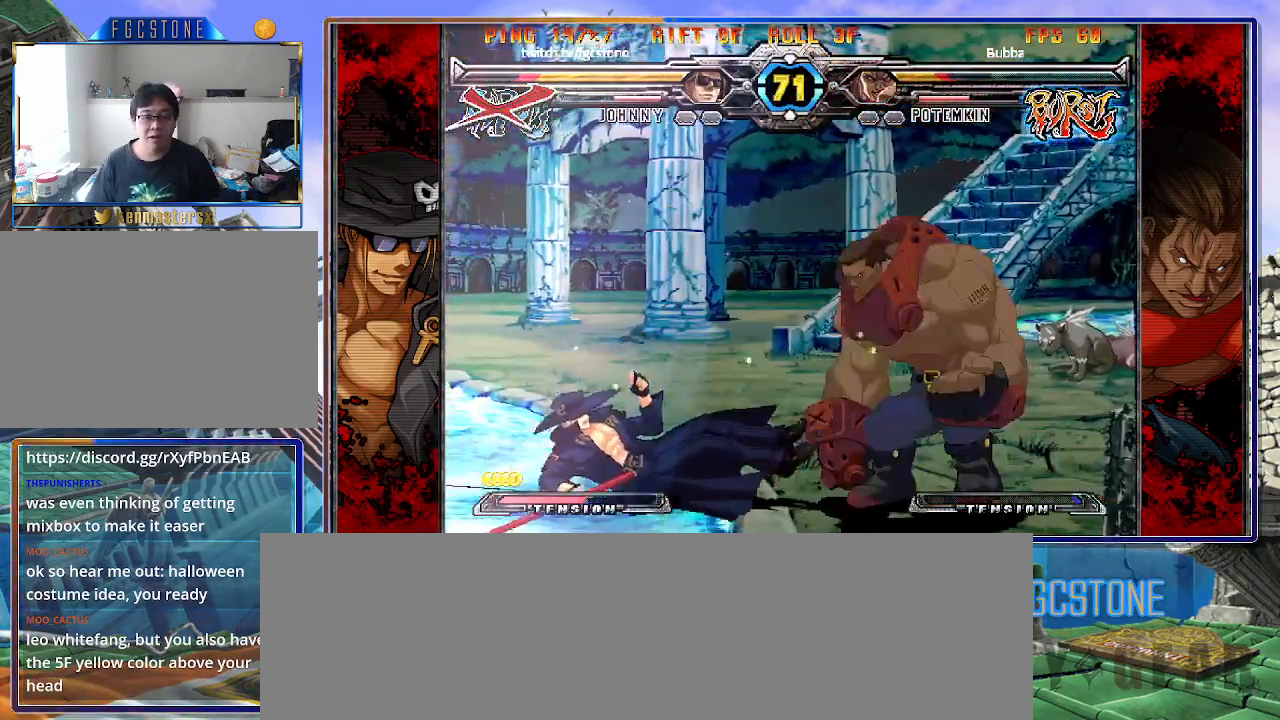
{"buttons": [], "left_stick": "center", "events": [[100, "K", "up"], [150, "K", "down"], [300, "K", "up"], [417, "left_stick", "center"]]}
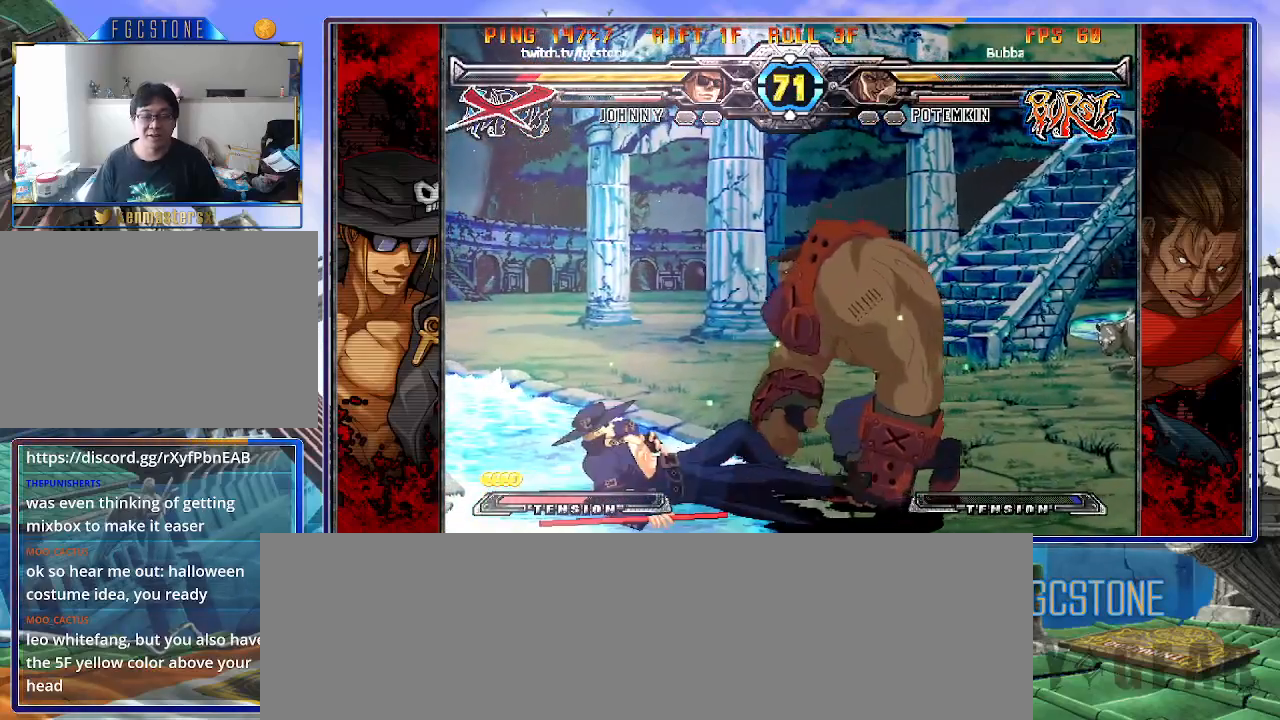
{"buttons": [], "left_stick": "center", "events": [[183, "left_stick", "right"], [283, "left_stick", "down"], [333, "left_stick", "left"], [383, "left_stick", "right"], [400, "HS", "down"], [467, "left_stick", "center"], [483, "HS", "up"]]}
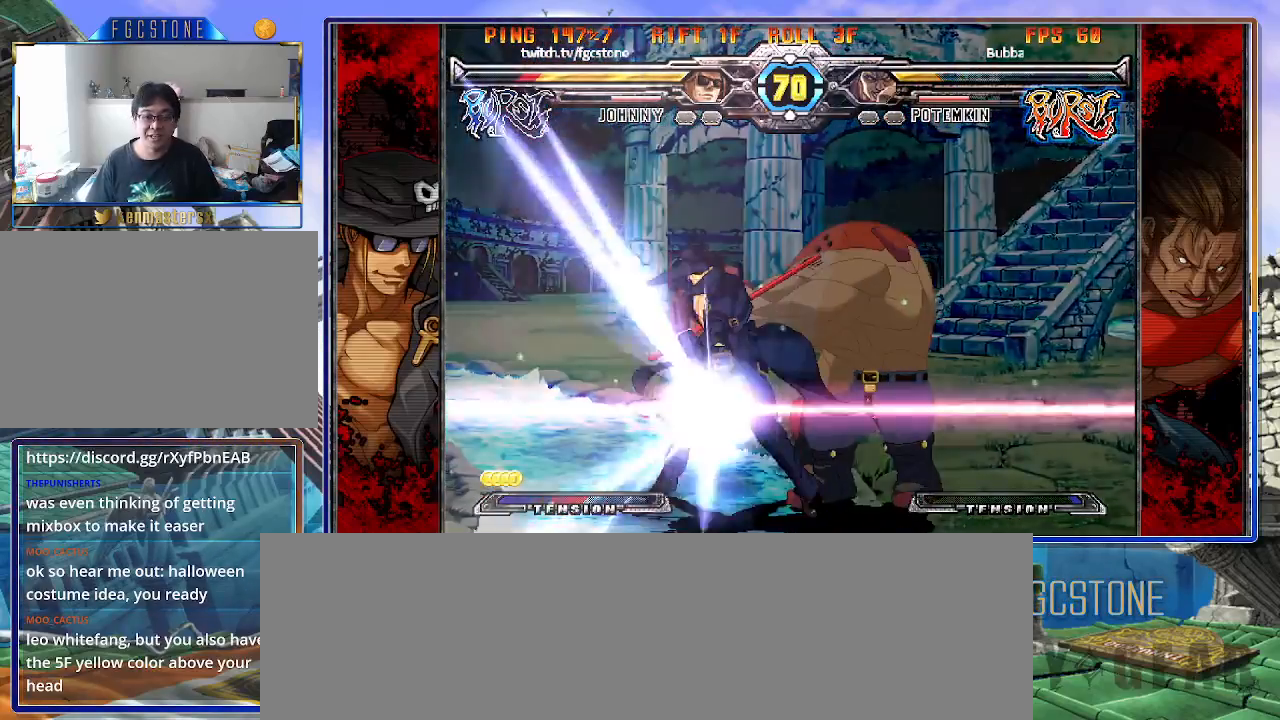
{"buttons": [], "left_stick": "left", "events": [[217, "left_stick", "left"]]}
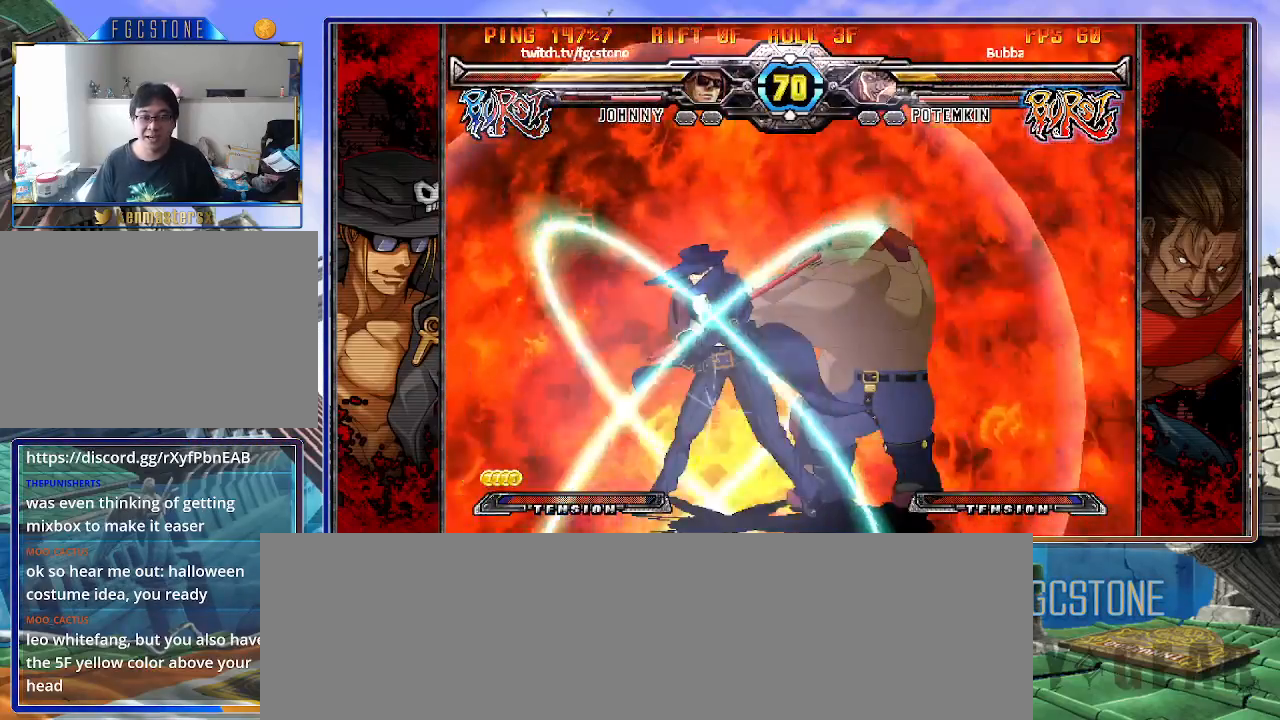
{"buttons": [], "left_stick": "left", "events": []}
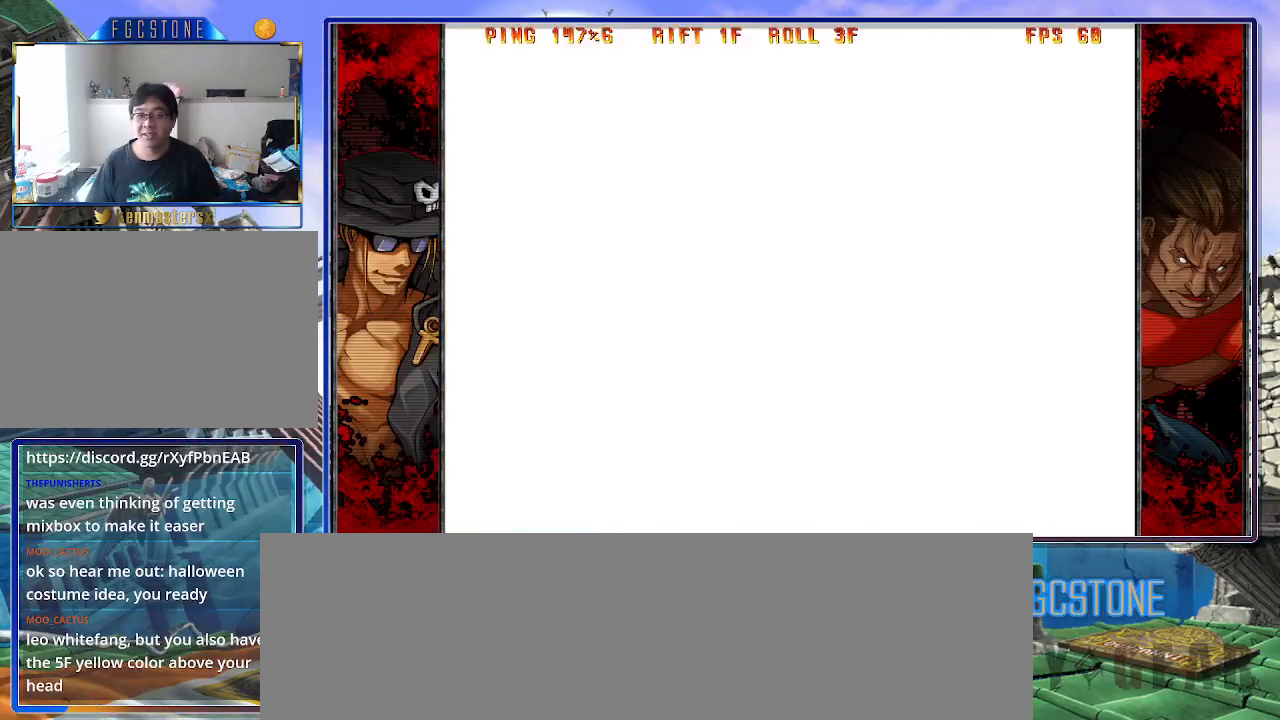
{"buttons": [], "left_stick": "center", "events": [[433, "left_stick", "center"]]}
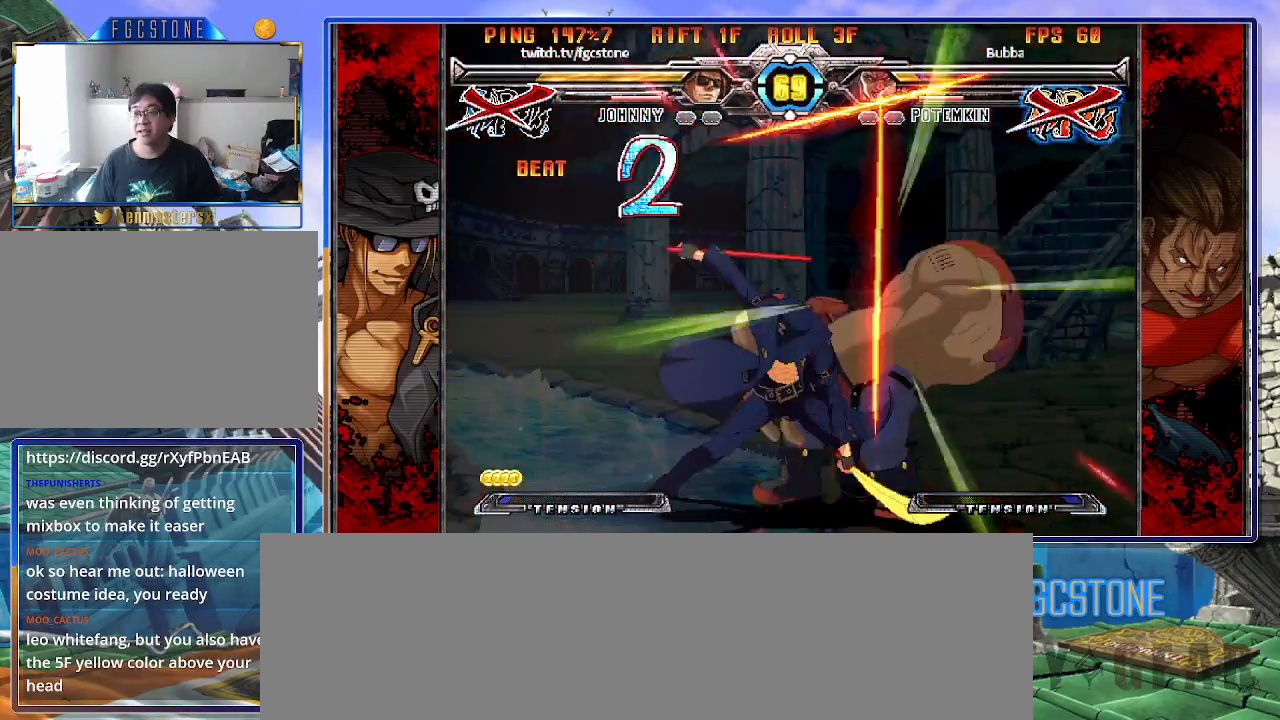
{"buttons": [], "left_stick": "center", "events": []}
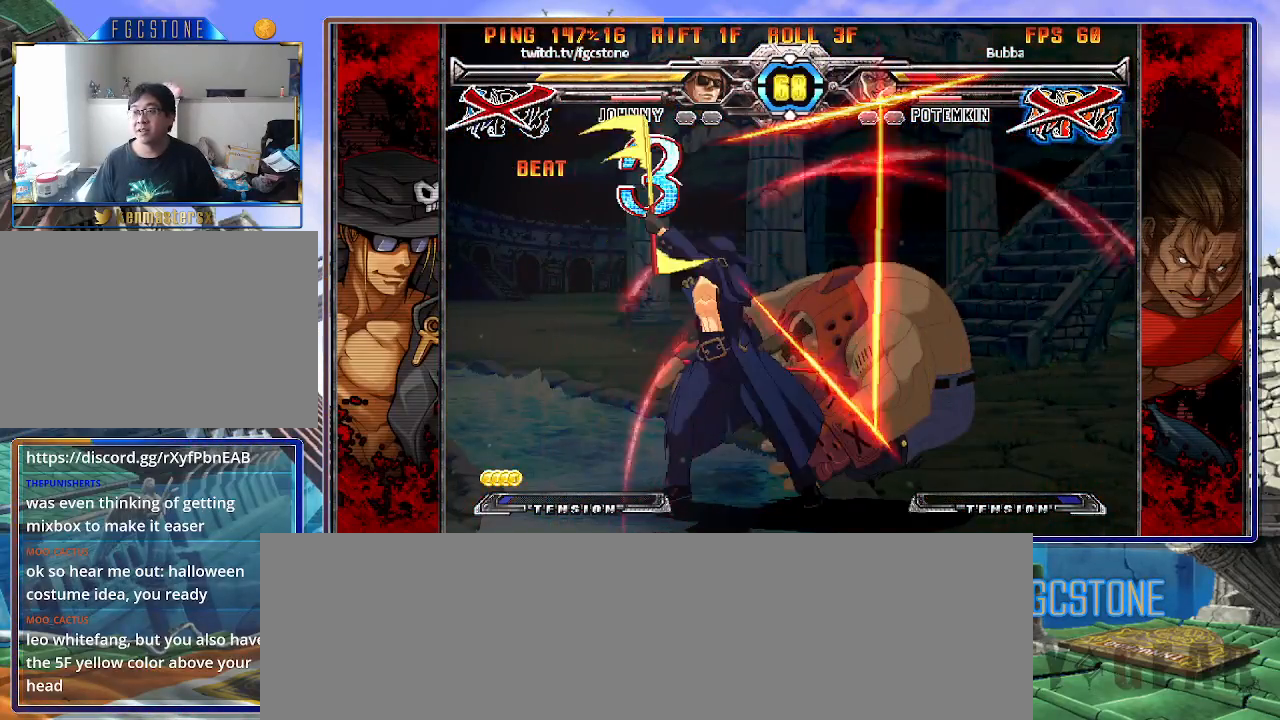
{"buttons": [], "left_stick": "center", "events": []}
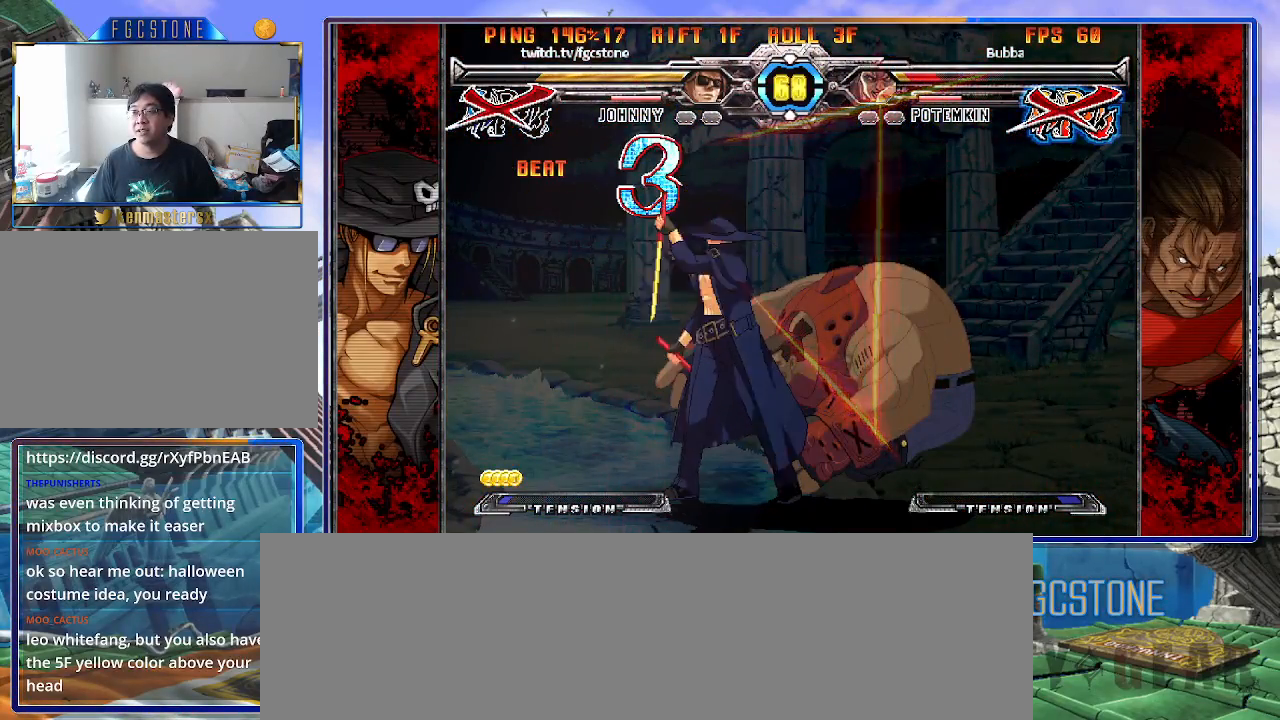
{"buttons": [], "left_stick": "center", "events": []}
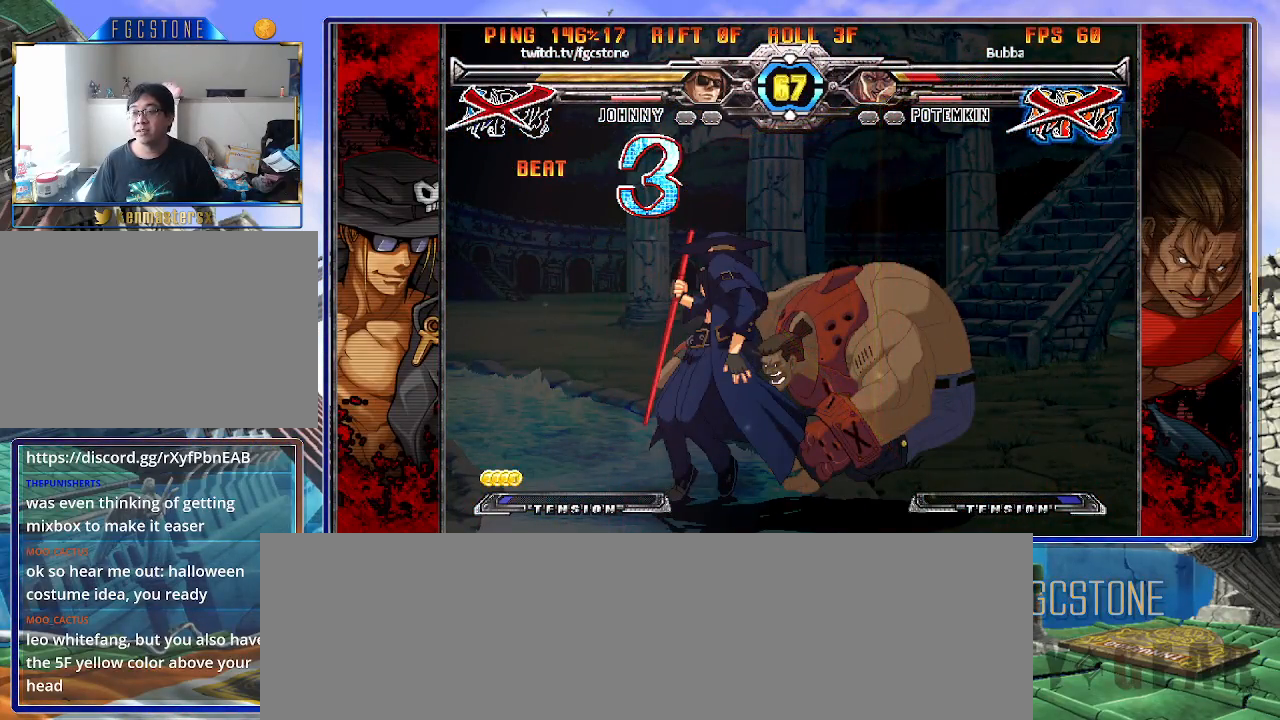
{"buttons": [], "left_stick": "left", "events": [[417, "left_stick", "left"]]}
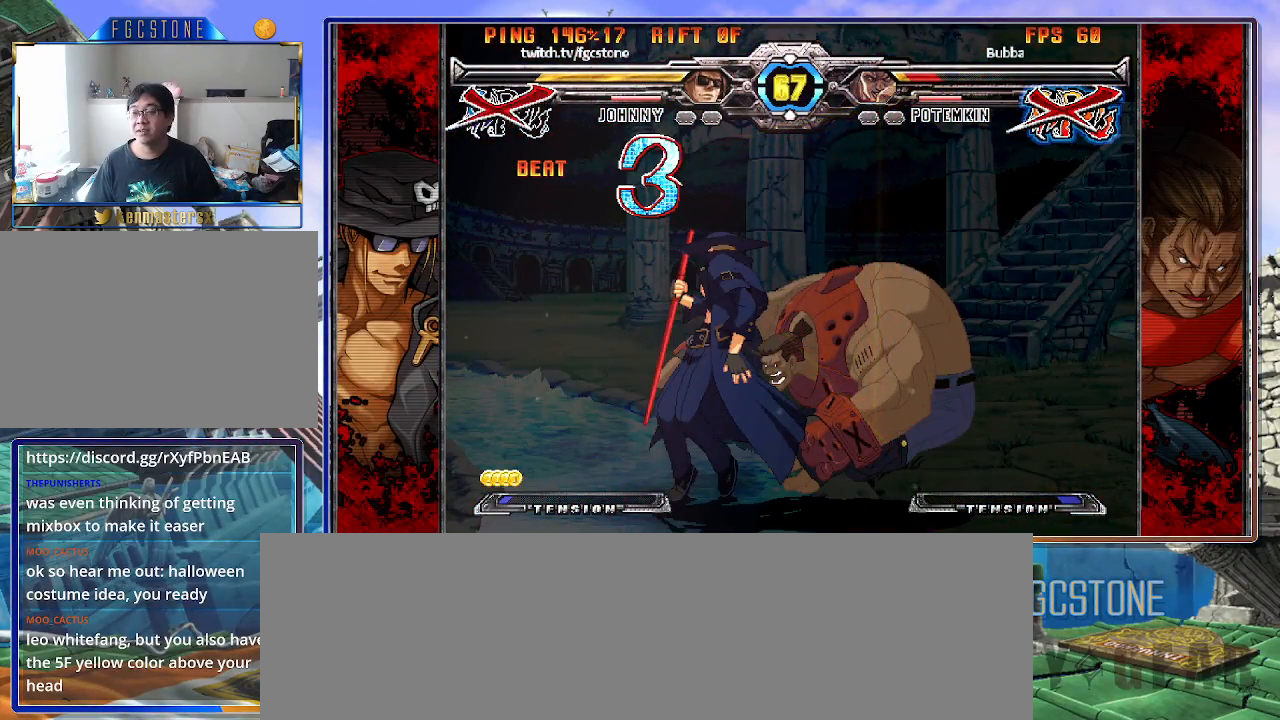
{"buttons": [], "left_stick": "left", "events": []}
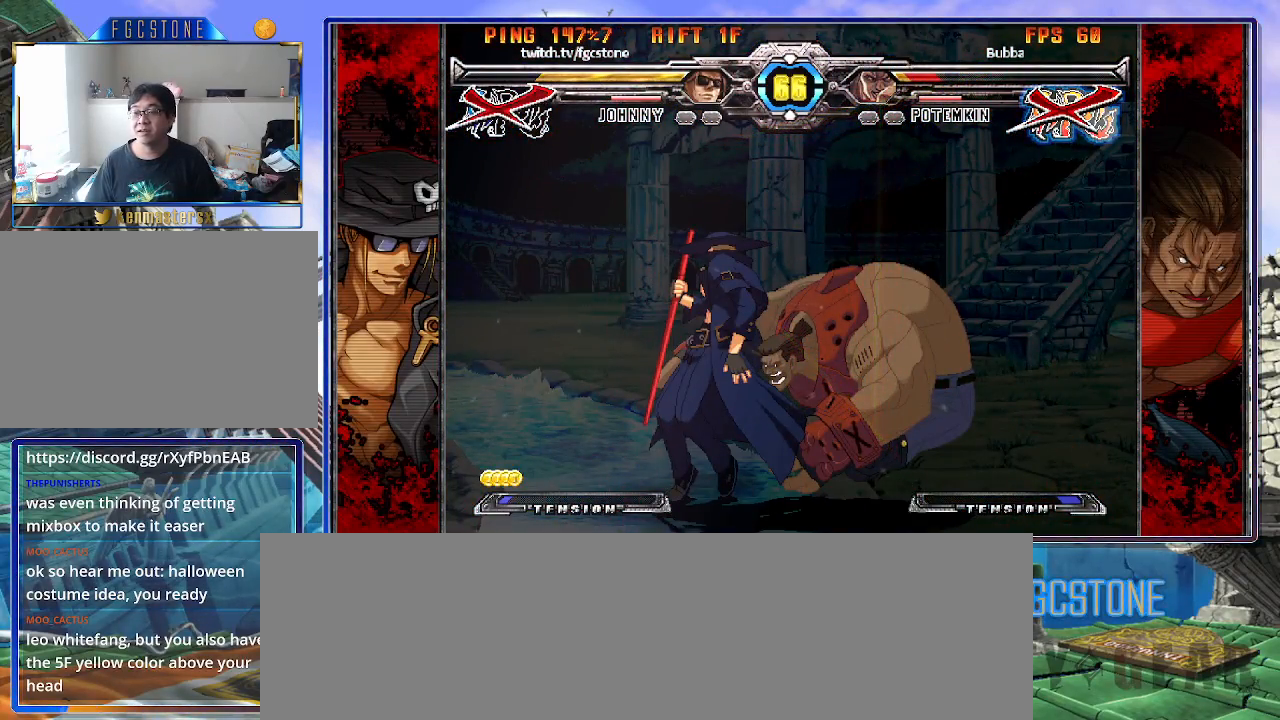
{"buttons": [], "left_stick": "left", "events": []}
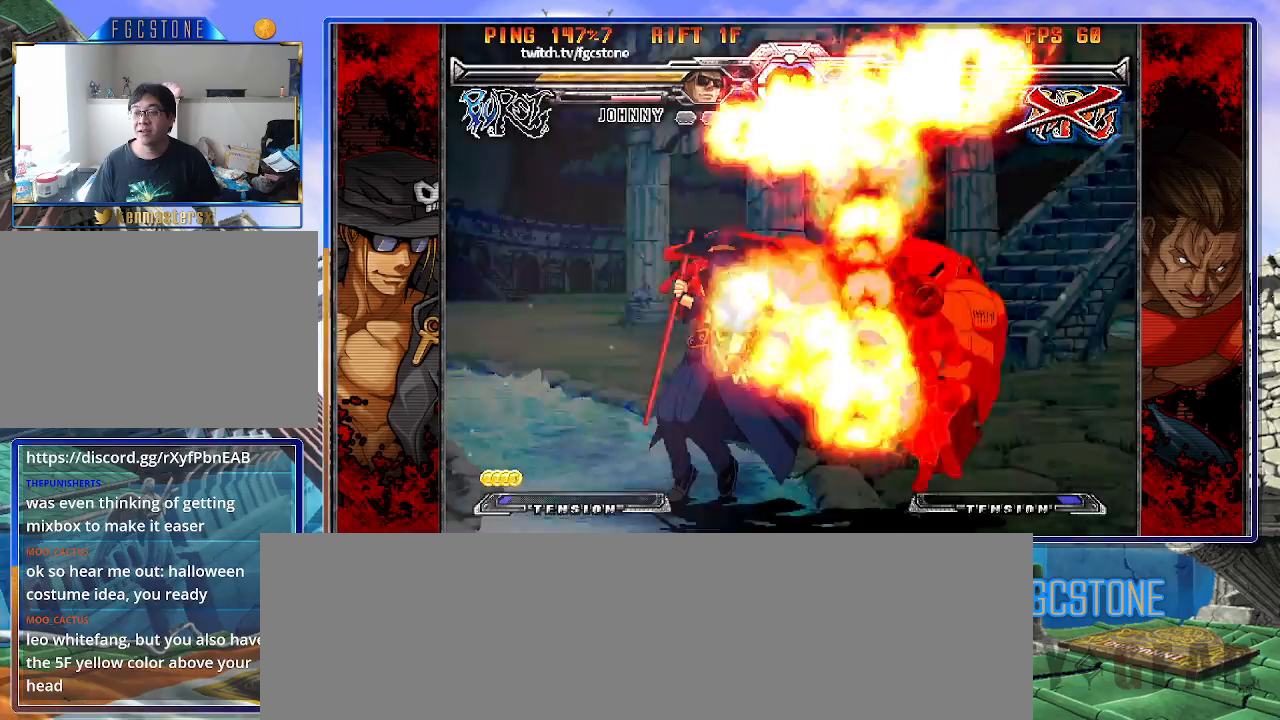
{"buttons": [], "left_stick": "left", "events": []}
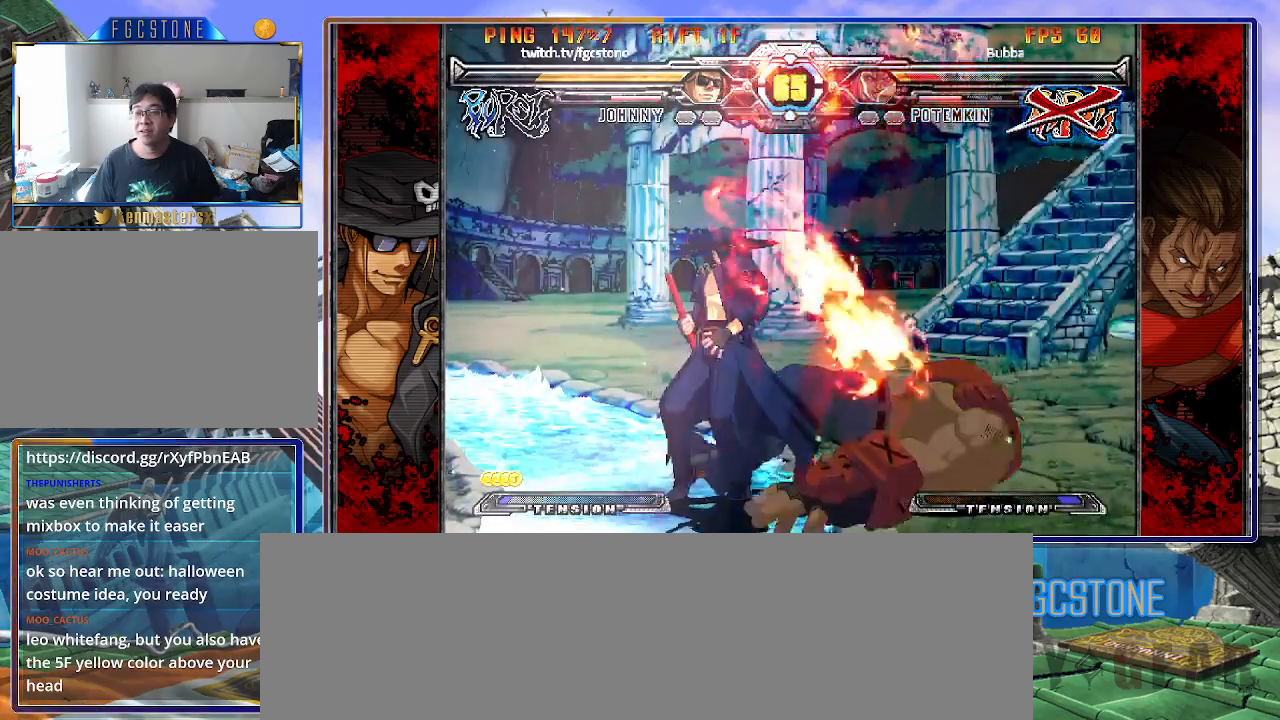
{"buttons": [], "left_stick": "left", "events": []}
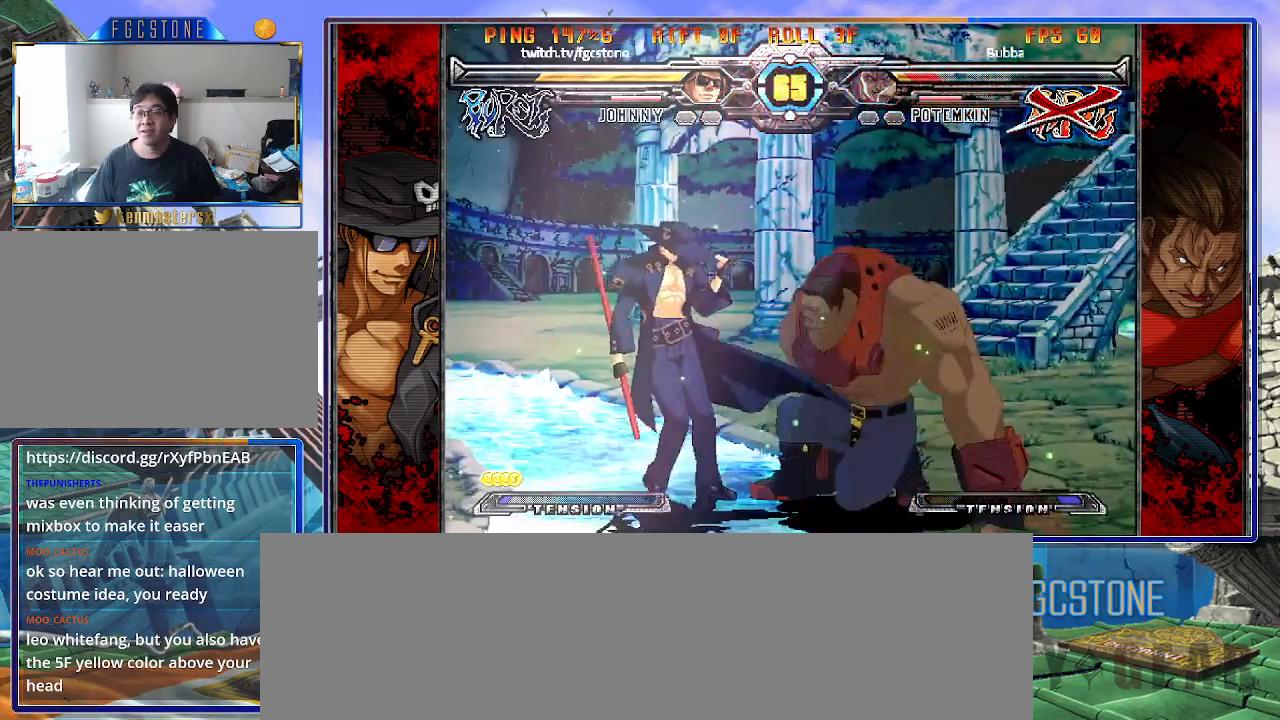
{"buttons": [], "left_stick": "down-left", "events": [[67, "left_stick", "down-left"], [100, "K", "down"], [183, "K", "up"], [233, "left_stick", "center"], [267, "S", "down"], [367, "S", "up"], [417, "left_stick", "down"], [500, "left_stick", "down-left"]]}
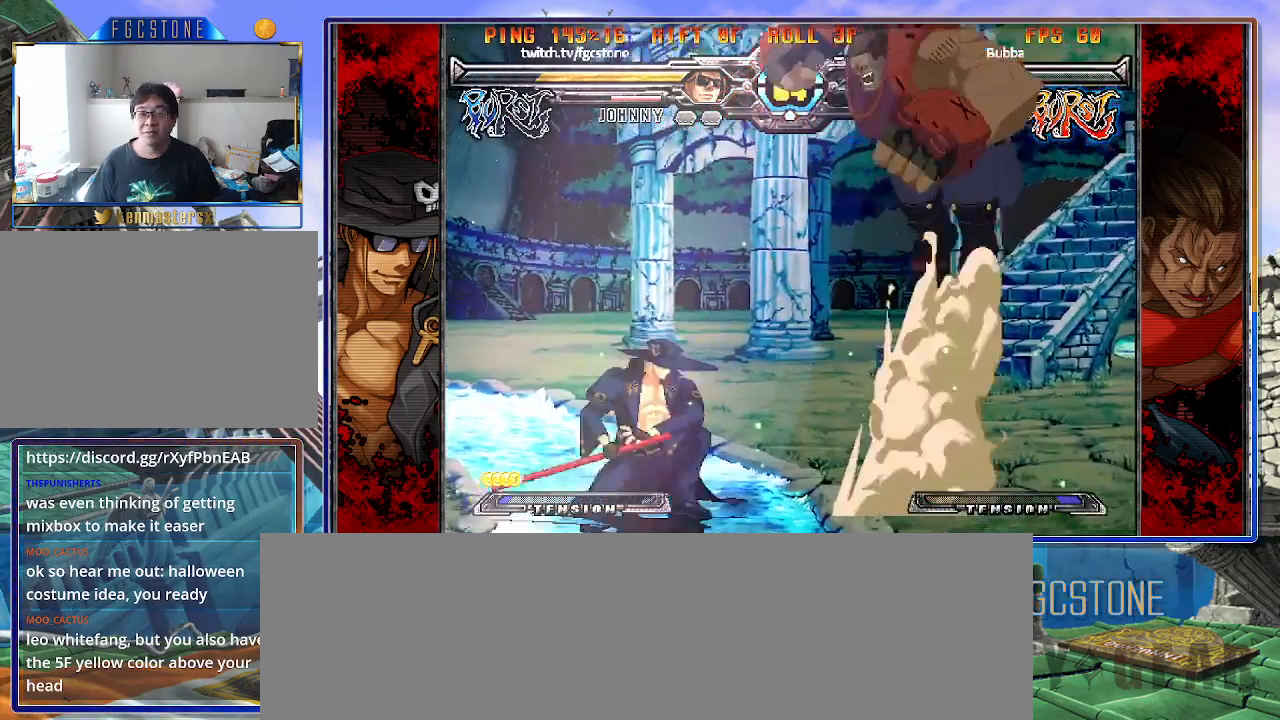
{"buttons": [], "left_stick": "left", "events": [[150, "left_stick", "left"]]}
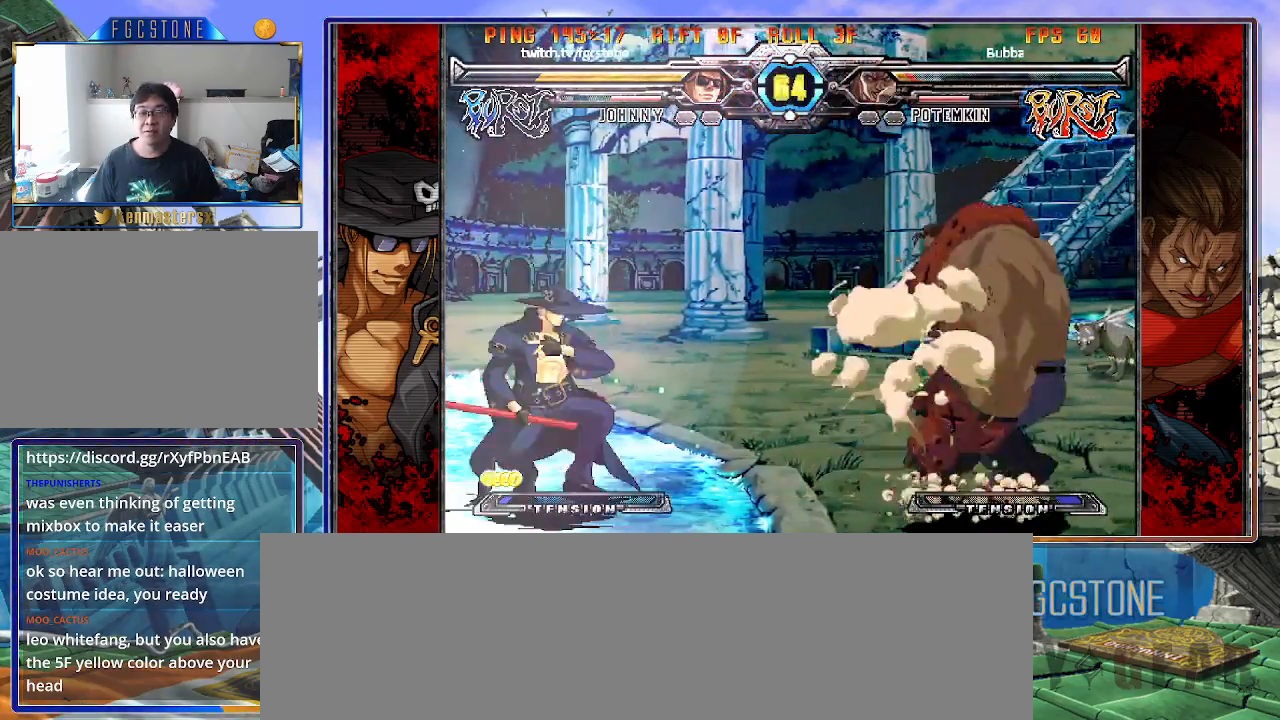
{"buttons": [], "left_stick": "right", "events": [[17, "left_stick", "down"], [67, "left_stick", "right"], [117, "HS", "down"], [167, "left_stick", "center"], [217, "HS", "up"], [333, "left_stick", "right"], [417, "left_stick", "center"], [467, "left_stick", "right"]]}
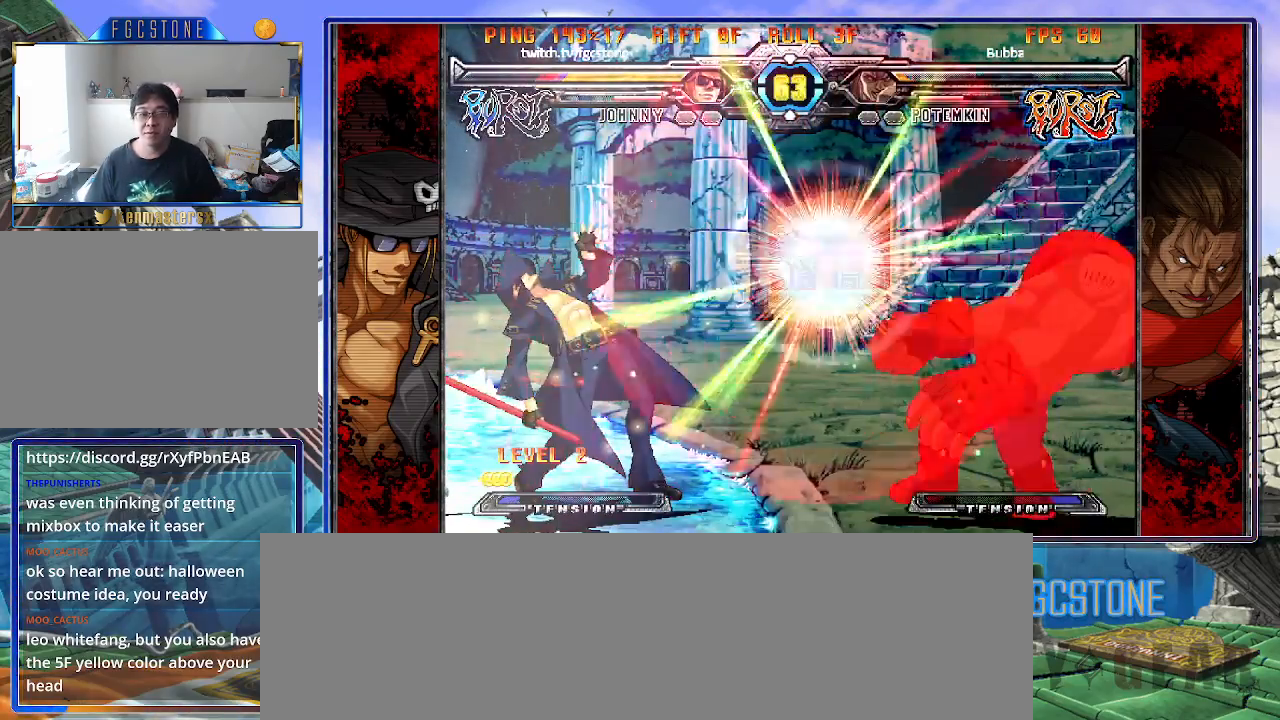
{"buttons": [], "left_stick": "up-right", "events": [[117, "left_stick", "center"], [233, "left_stick", "right"], [317, "left_stick", "center"], [433, "left_stick", "right"], [500, "left_stick", "up-right"]]}
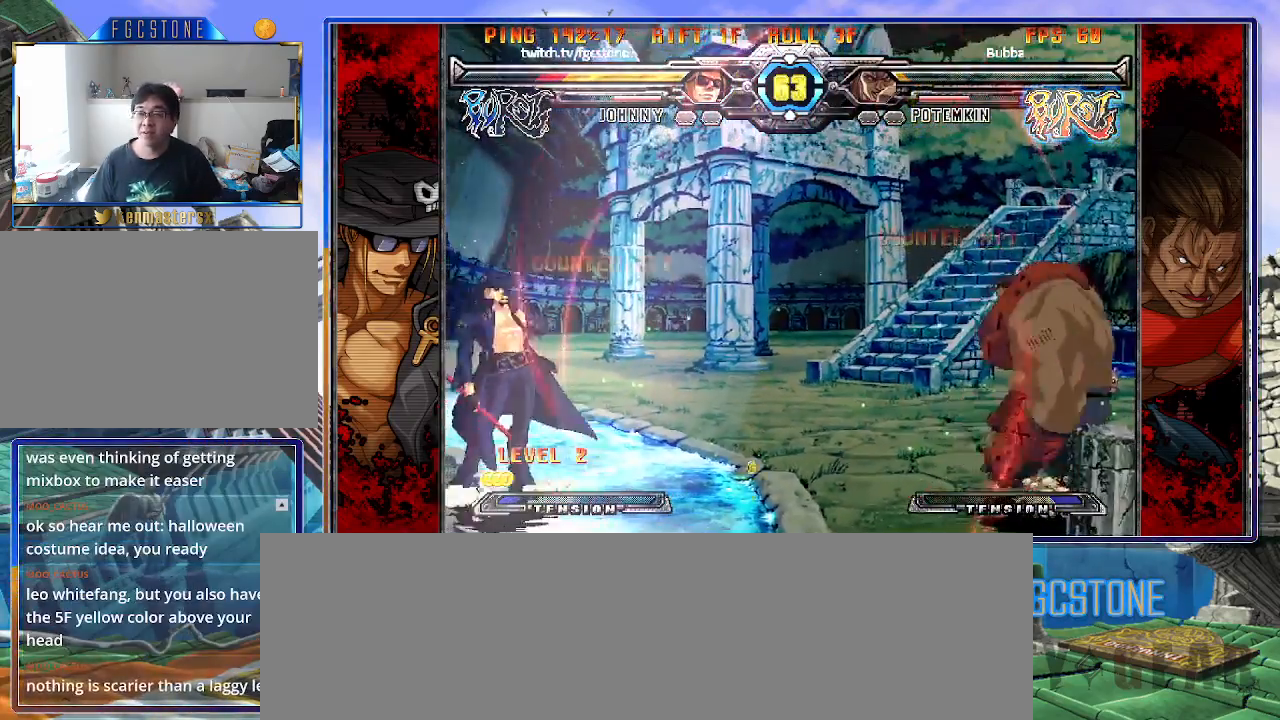
{"buttons": [], "left_stick": "center", "events": [[183, "left_stick", "center"]]}
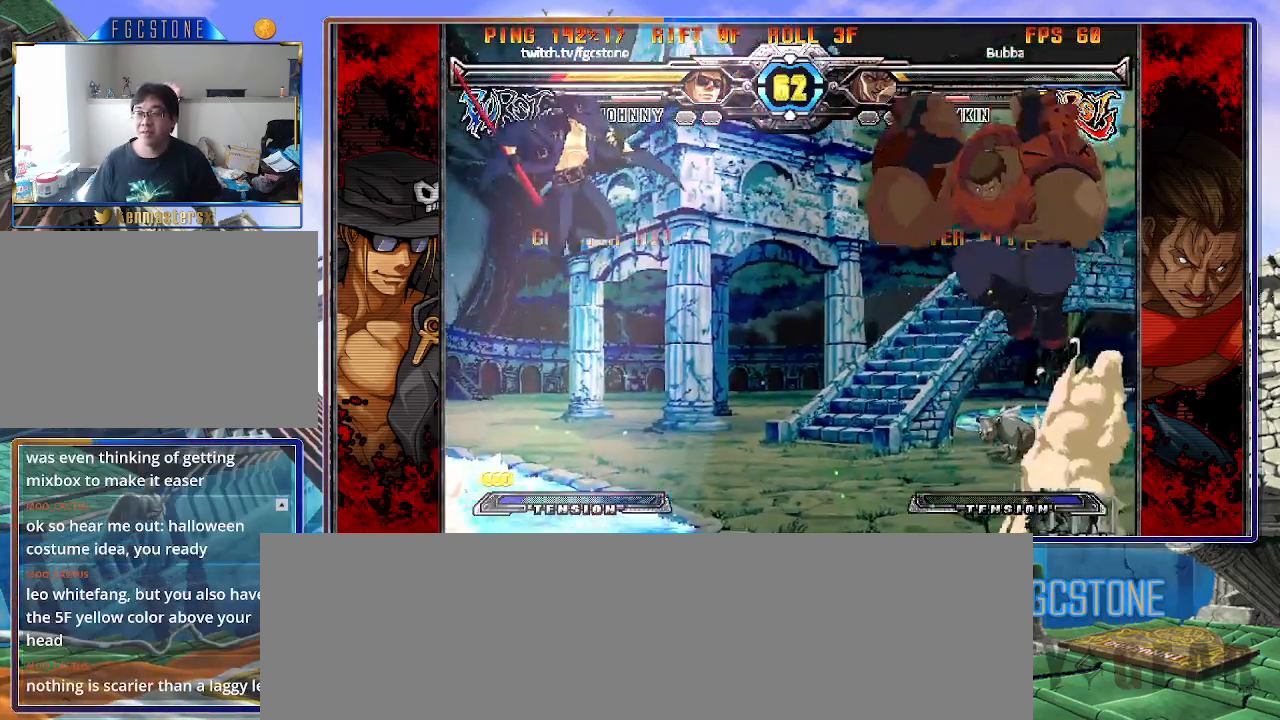
{"buttons": [], "left_stick": "left", "events": [[217, "left_stick", "up-right"], [367, "left_stick", "left"]]}
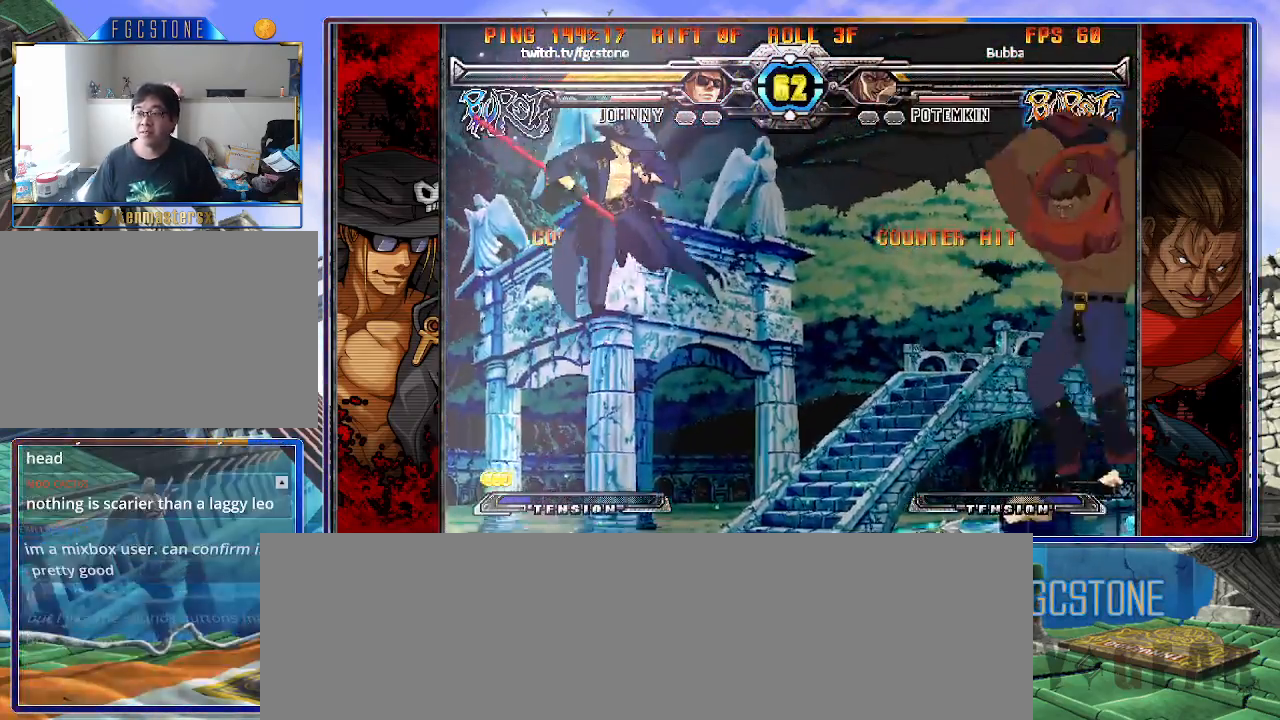
{"buttons": ["HS"], "left_stick": "center", "events": [[333, "left_stick", "down"], [417, "HS", "down"], [417, "left_stick", "right"], [500, "left_stick", "center"]]}
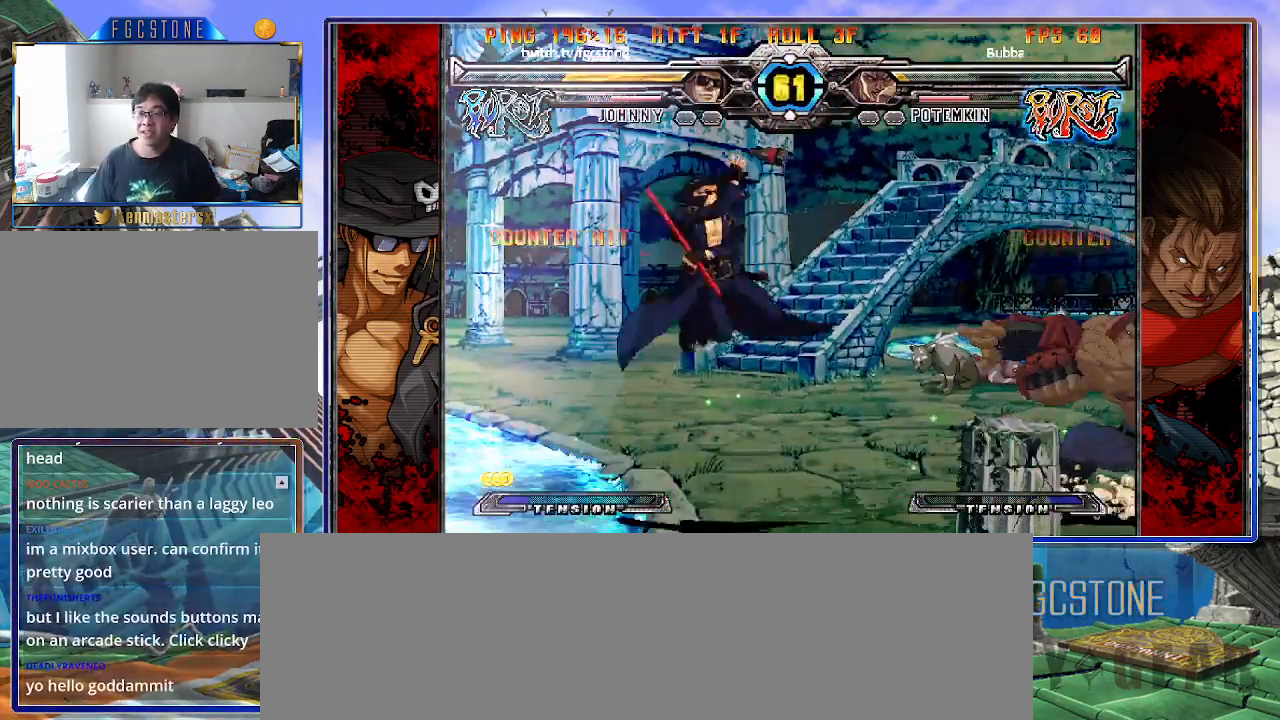
{"buttons": [], "left_stick": "center", "events": [[17, "HS", "up"]]}
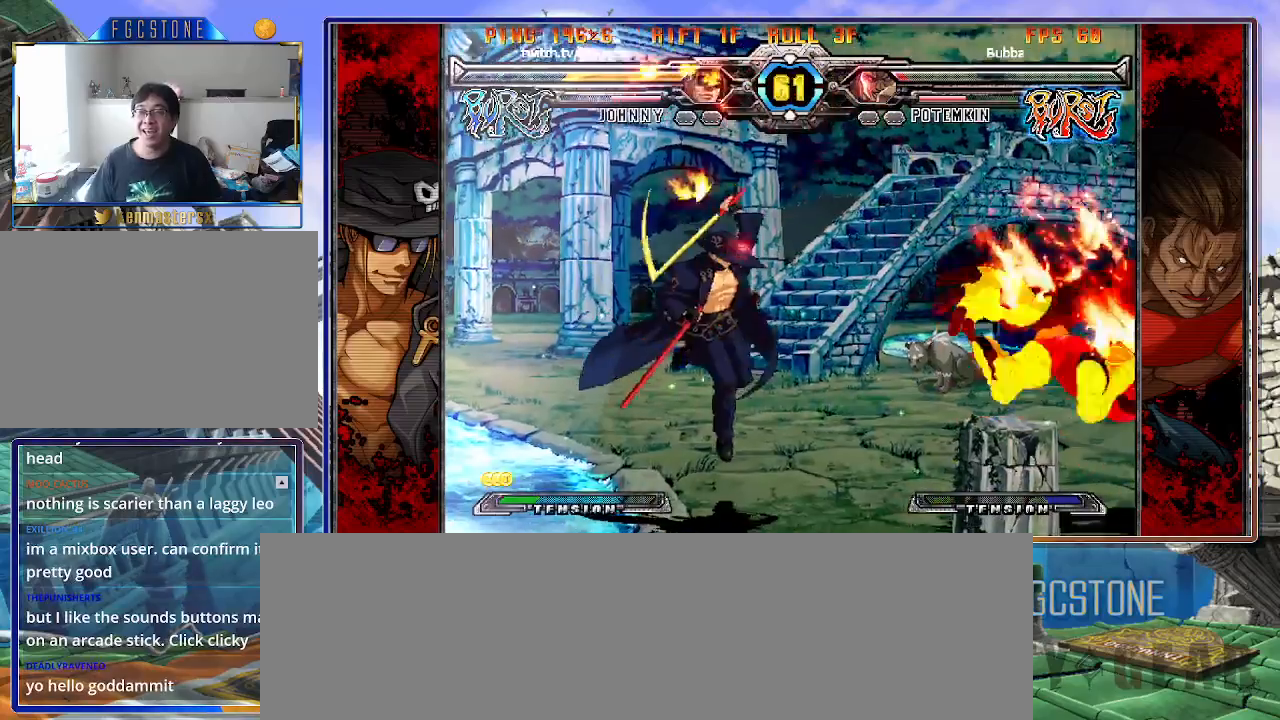
{"buttons": [], "left_stick": "right", "events": [[400, "left_stick", "right"]]}
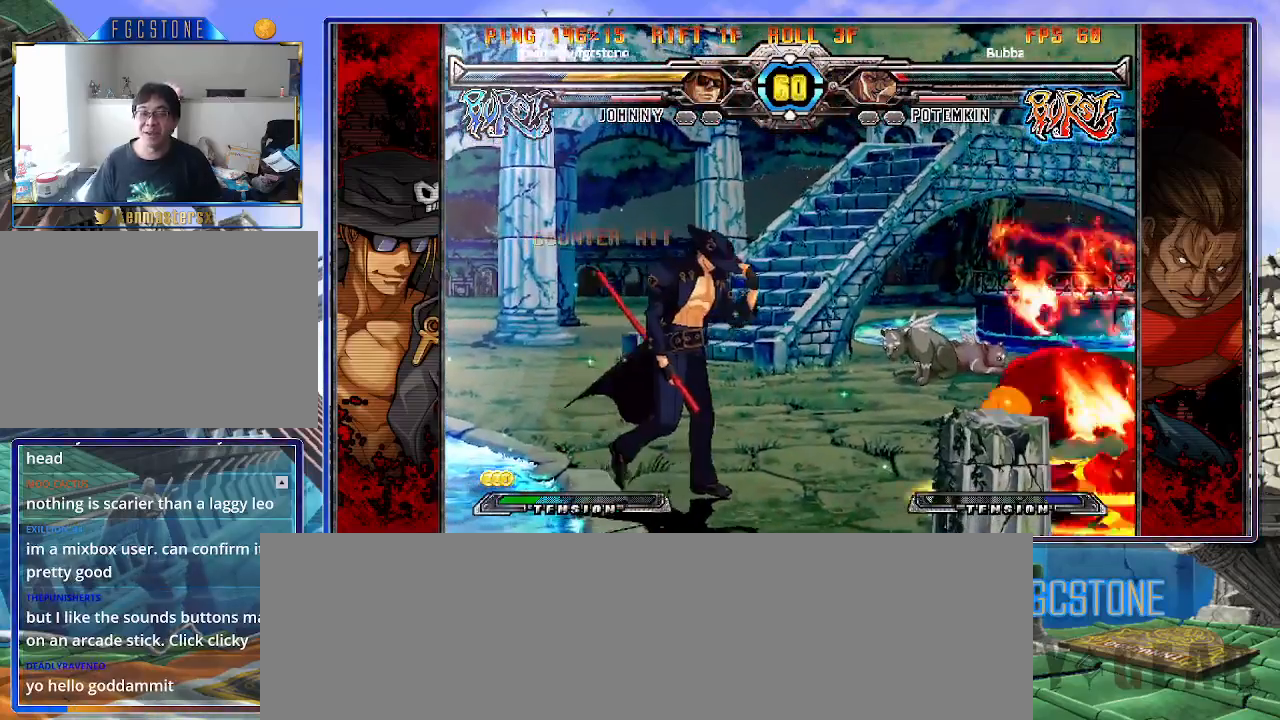
{"buttons": [], "left_stick": "down", "events": [[233, "left_stick", "center"], [283, "left_stick", "left"], [500, "left_stick", "down"]]}
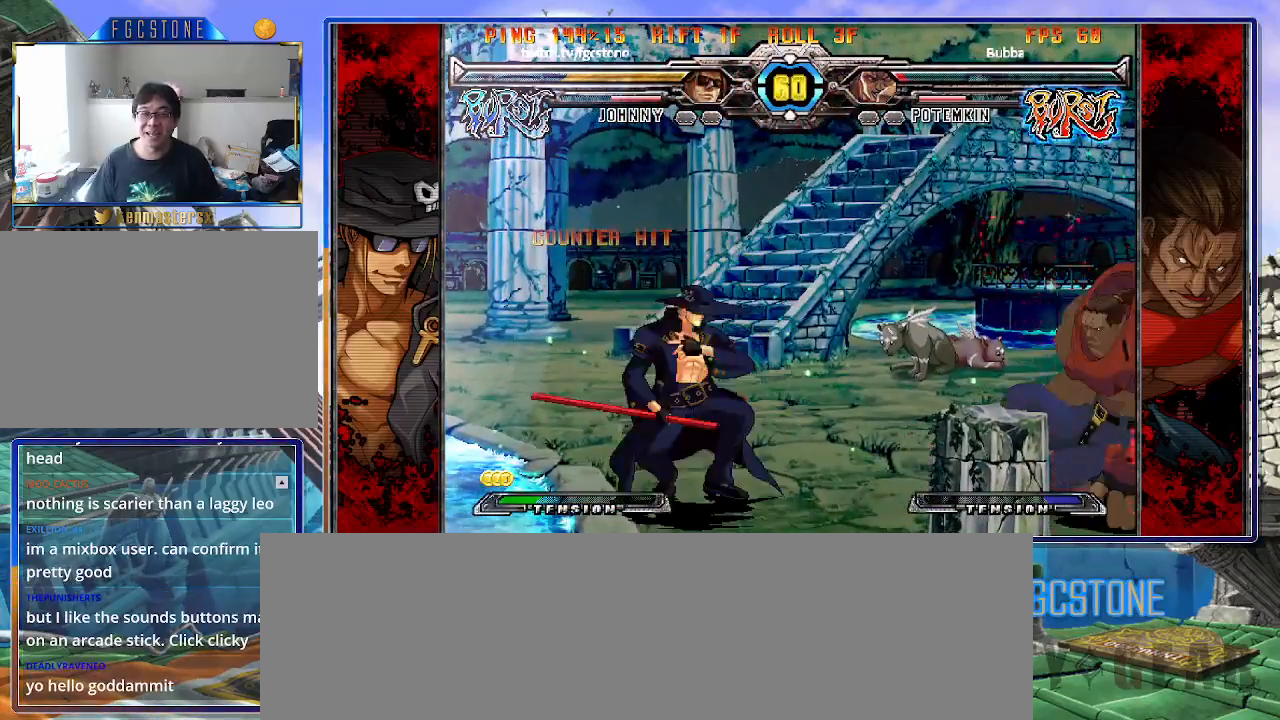
{"buttons": [], "left_stick": "center", "events": [[33, "left_stick", "right"], [150, "HS", "down"], [183, "left_stick", "center"], [233, "HS", "up"]]}
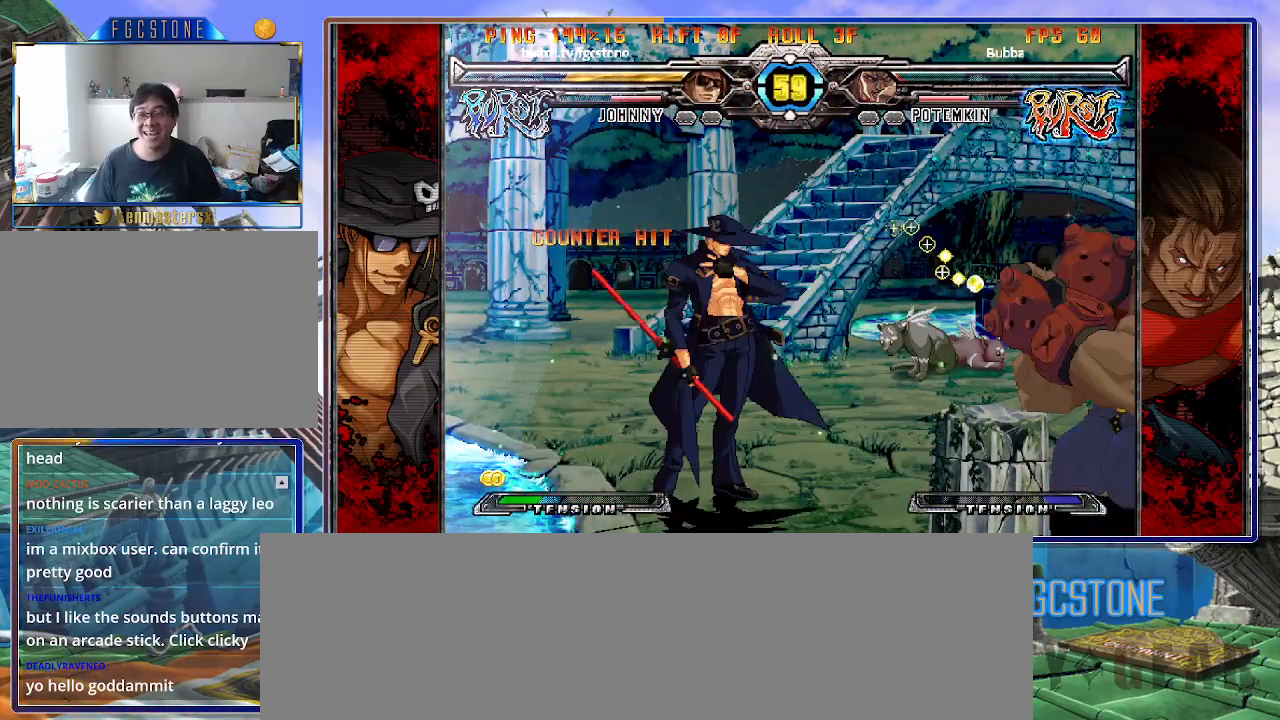
{"buttons": ["HS"], "left_stick": "center", "events": [[117, "left_stick", "left"], [267, "left_stick", "down"], [317, "left_stick", "right"], [433, "left_stick", "center"], [450, "HS", "down"]]}
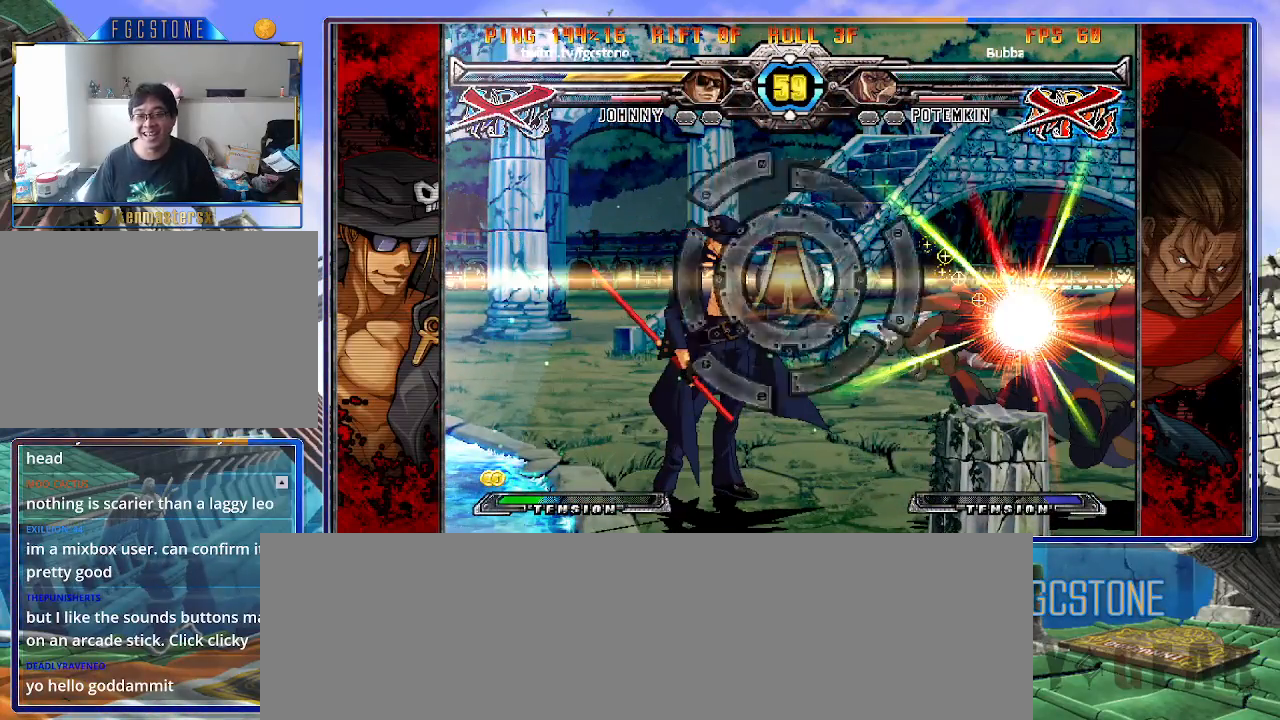
{"buttons": [], "left_stick": "center", "events": [[17, "HS", "up"]]}